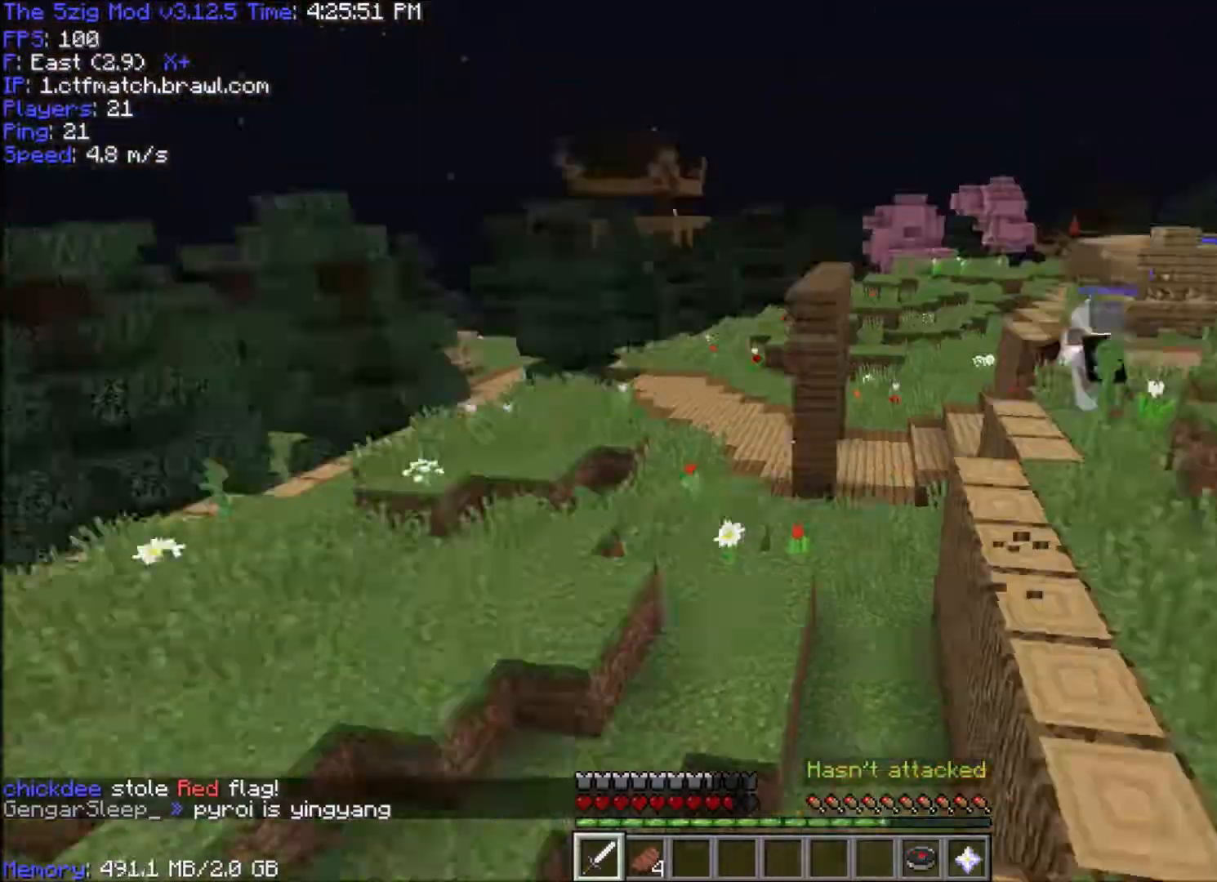
Gameplay with keyboard and mouse; each line is a JSON object with the keys and mouse buttons held at the frame after it. "events" lists presses ("down") and releases ("up") of "a", "d", "s", "space", "w", "mouse_left" and "mouse_right" between this image and that frame as [ms after this image, input, new state], when the widget could be followed in between. "mouse_left", "mouse_right" = the "left", "right" buttons of the "mouse" list. No other keys are recorded. Fast repeated clicks can show as one long hold. Mouse movement is not recorded.
{"keys": ["d", "s", "space"], "mouse": [], "events": [[100, "w", "up"], [233, "s", "down"]]}
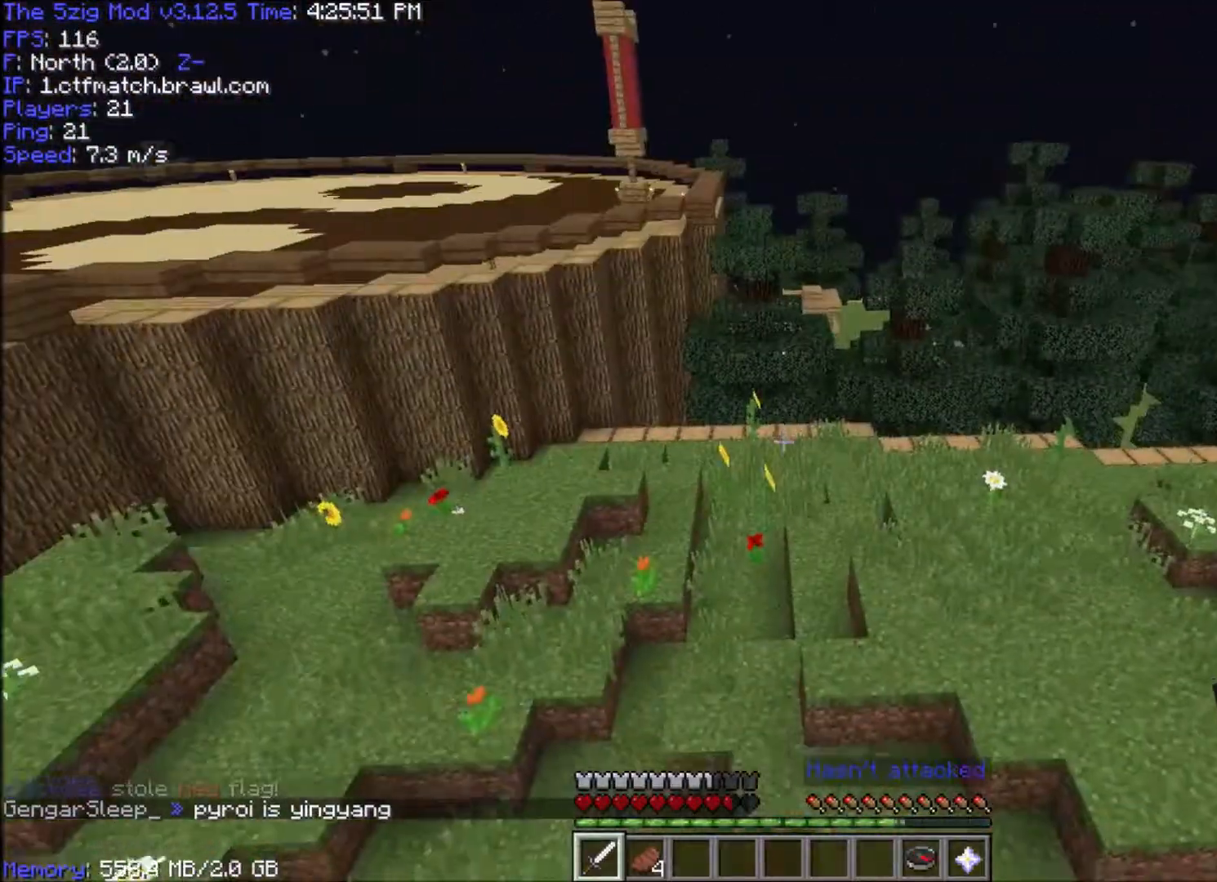
{"keys": ["d", "space", "w"], "mouse": [], "events": [[234, "s", "up"], [300, "w", "down"]]}
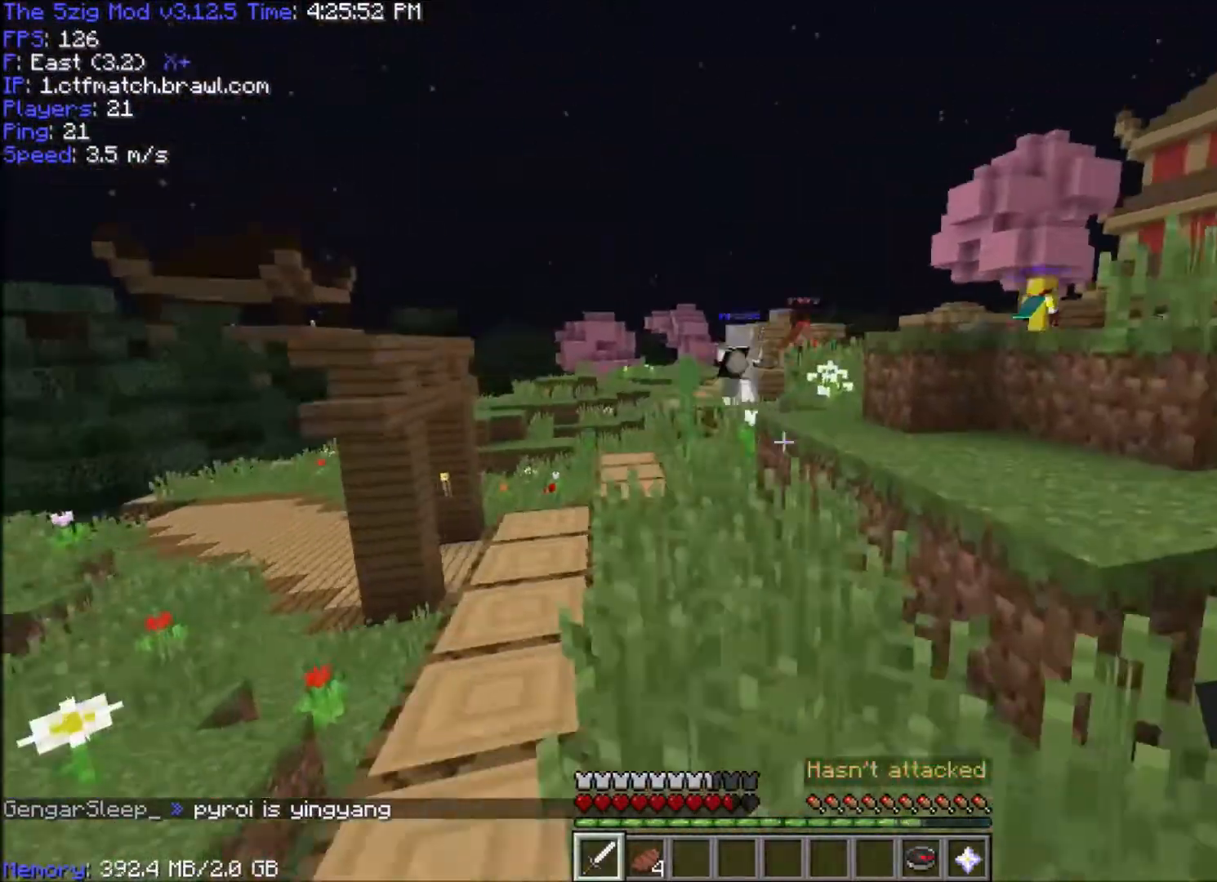
{"keys": ["space", "w"], "mouse": [], "events": [[233, "d", "up"]]}
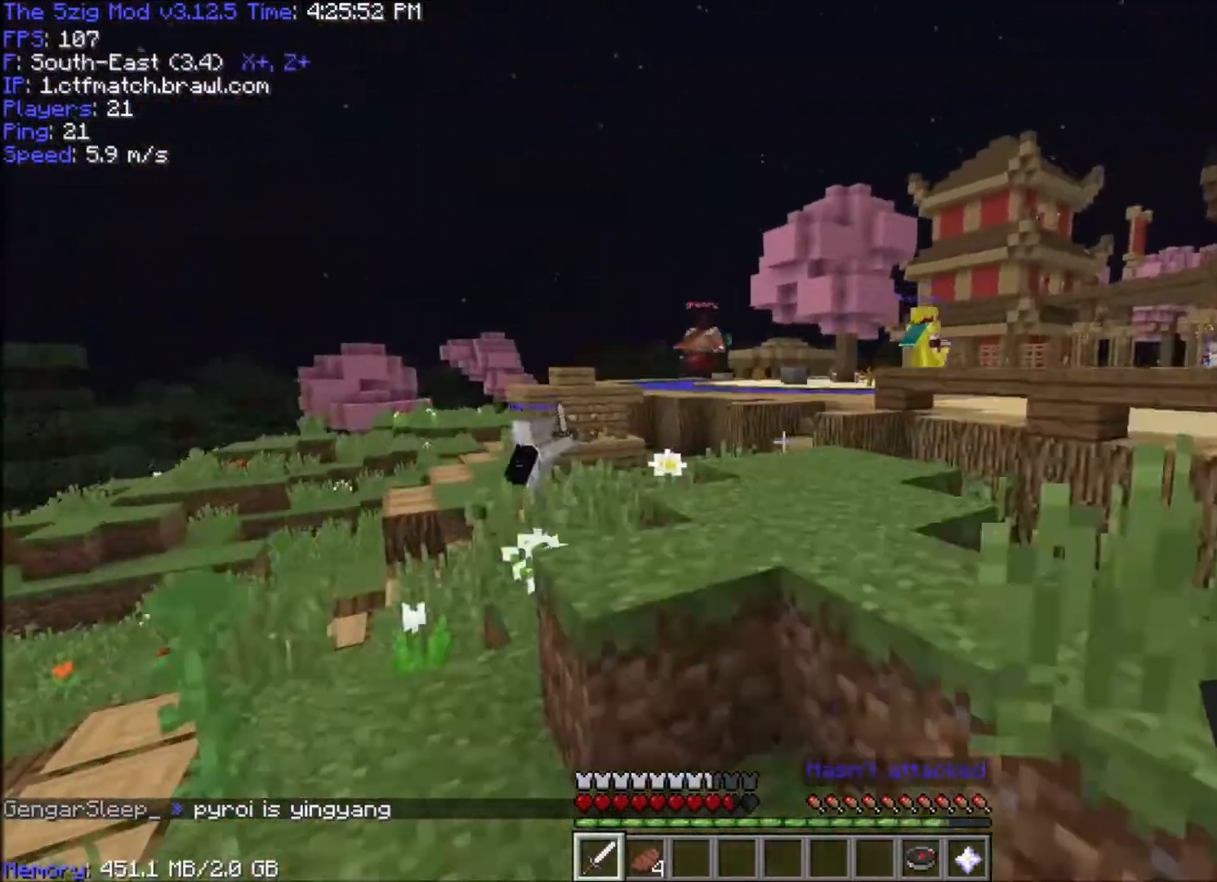
{"keys": ["space", "w"], "mouse": [], "events": [[100, "d", "down"], [400, "d", "up"]]}
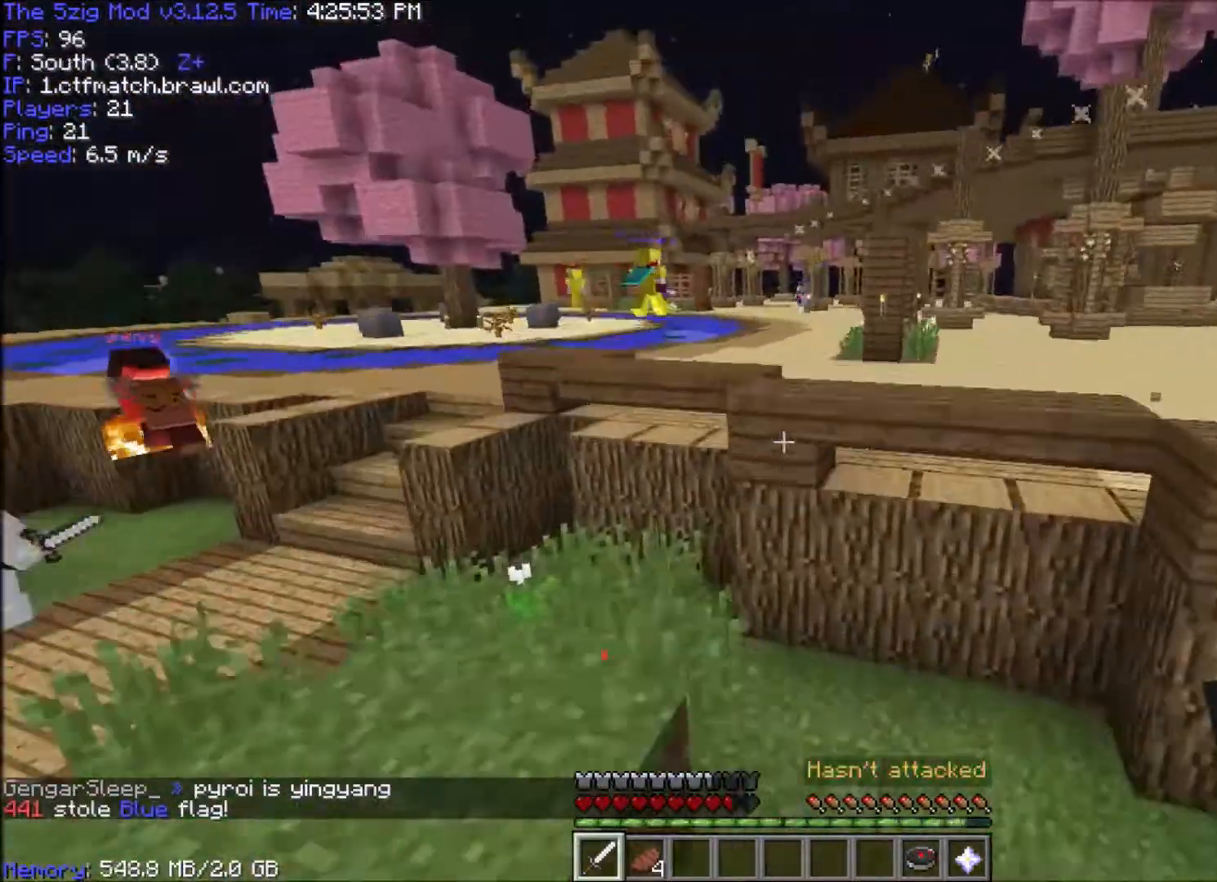
{"keys": ["d", "space", "w"], "mouse": [], "events": [[200, "d", "down"], [300, "mouse_right", "down"], [400, "mouse_right", "up"], [467, "d", "up"], [500, "d", "down"]]}
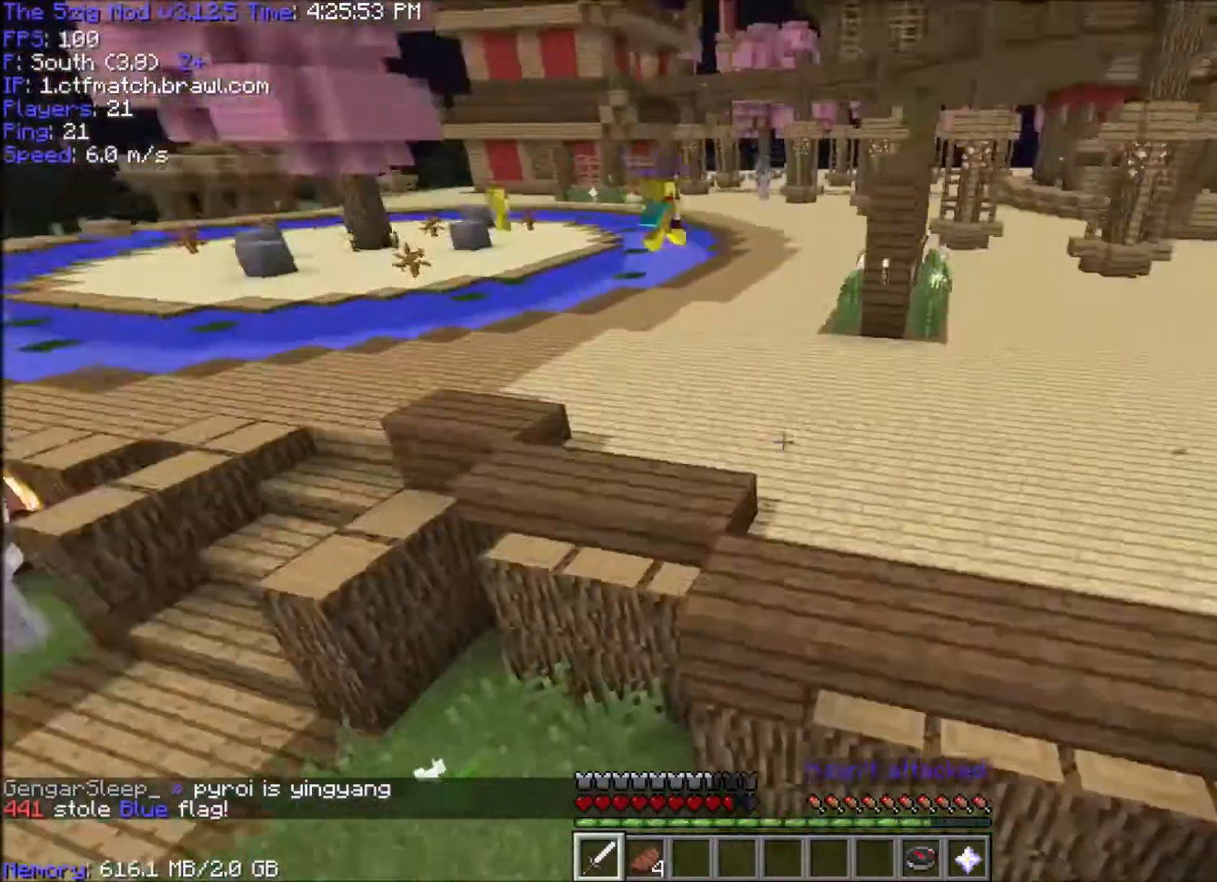
{"keys": ["d", "space", "w"], "mouse": [], "events": []}
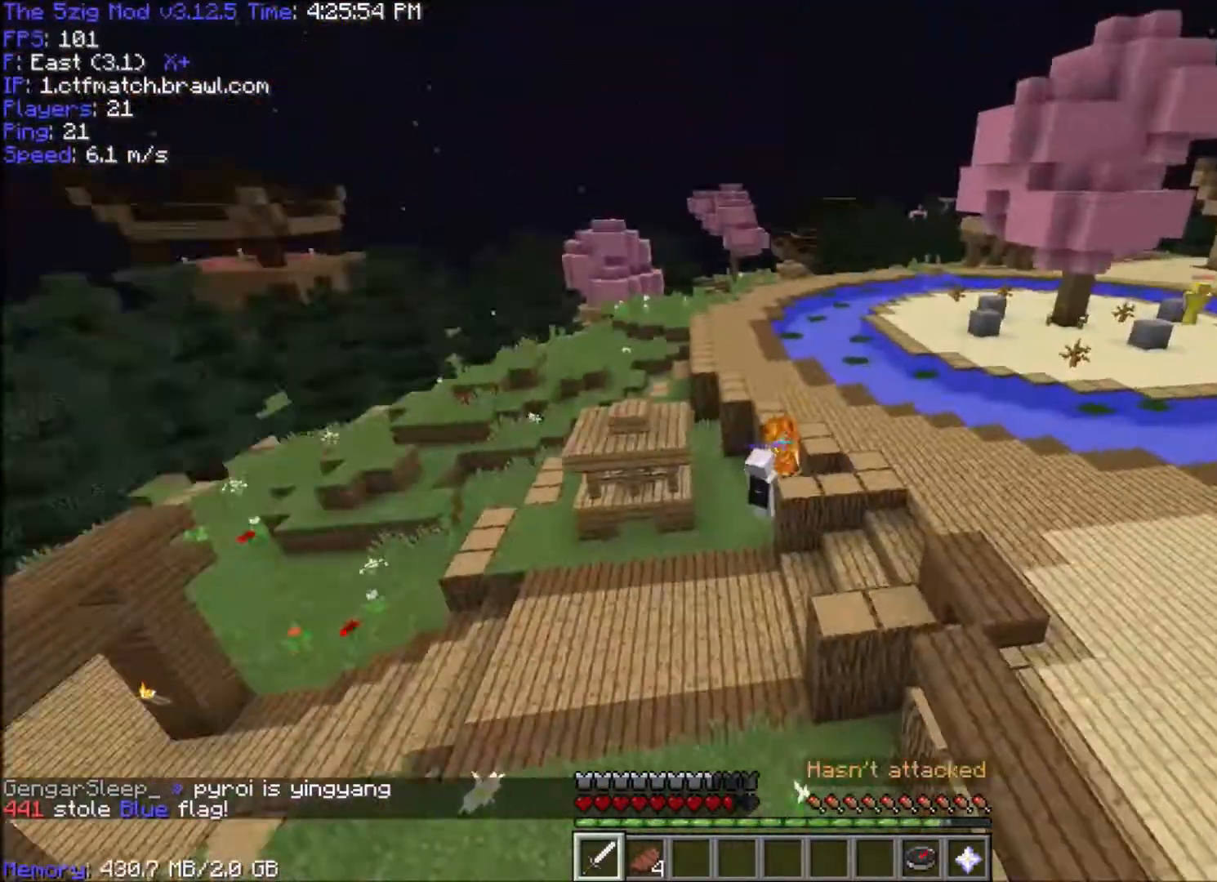
{"keys": ["d", "space", "w"], "mouse": [], "events": [[33, "space", "up"], [300, "space", "down"]]}
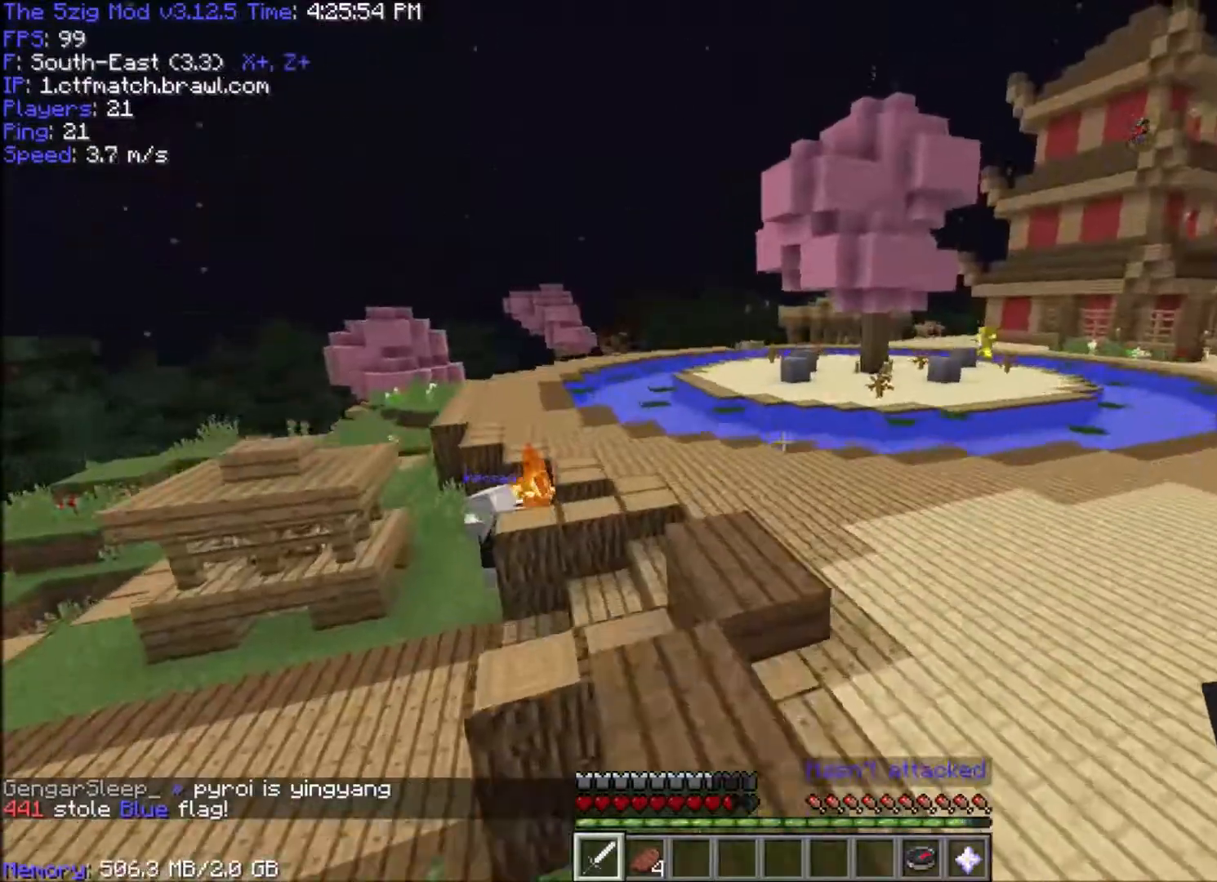
{"keys": ["d", "space", "w"], "mouse": [], "events": []}
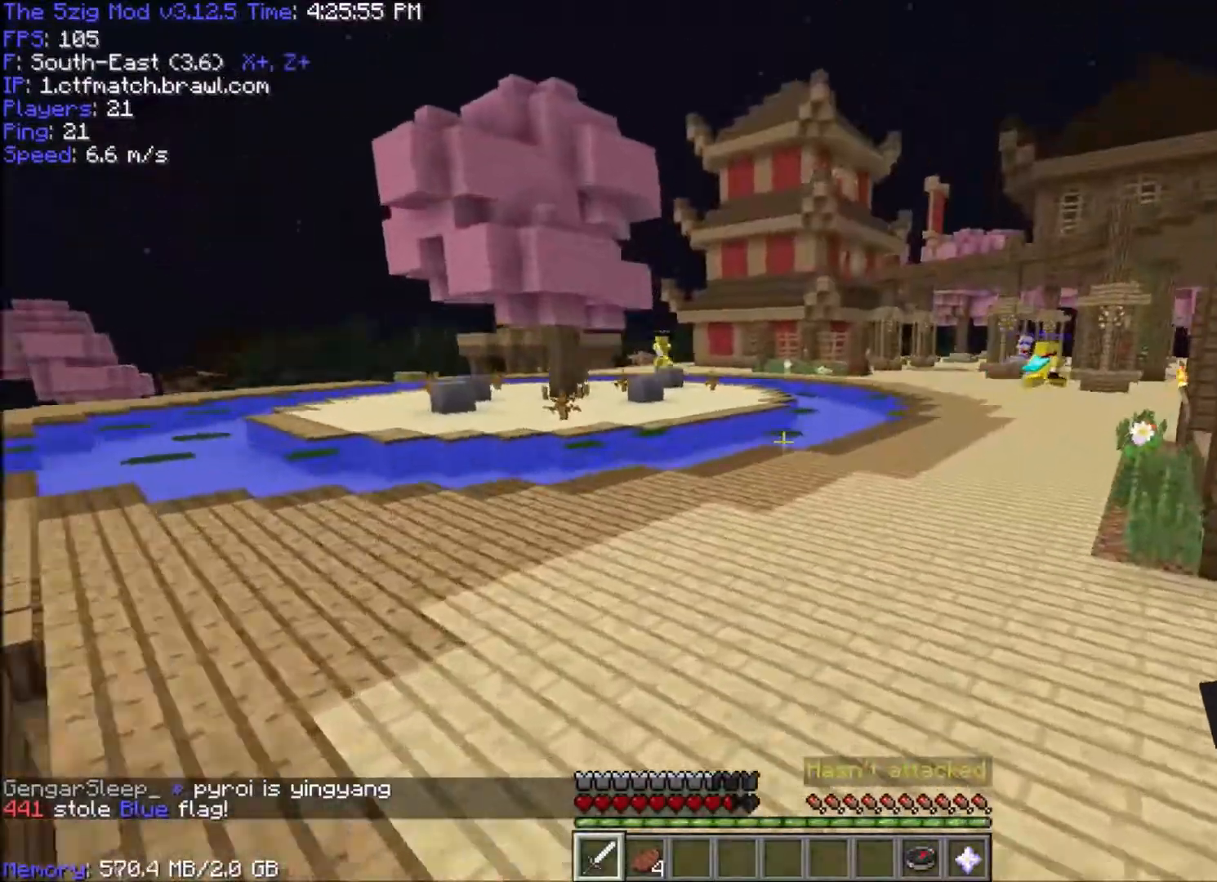
{"keys": ["d", "space", "w"], "mouse": [], "events": [[333, "d", "up"], [400, "d", "down"]]}
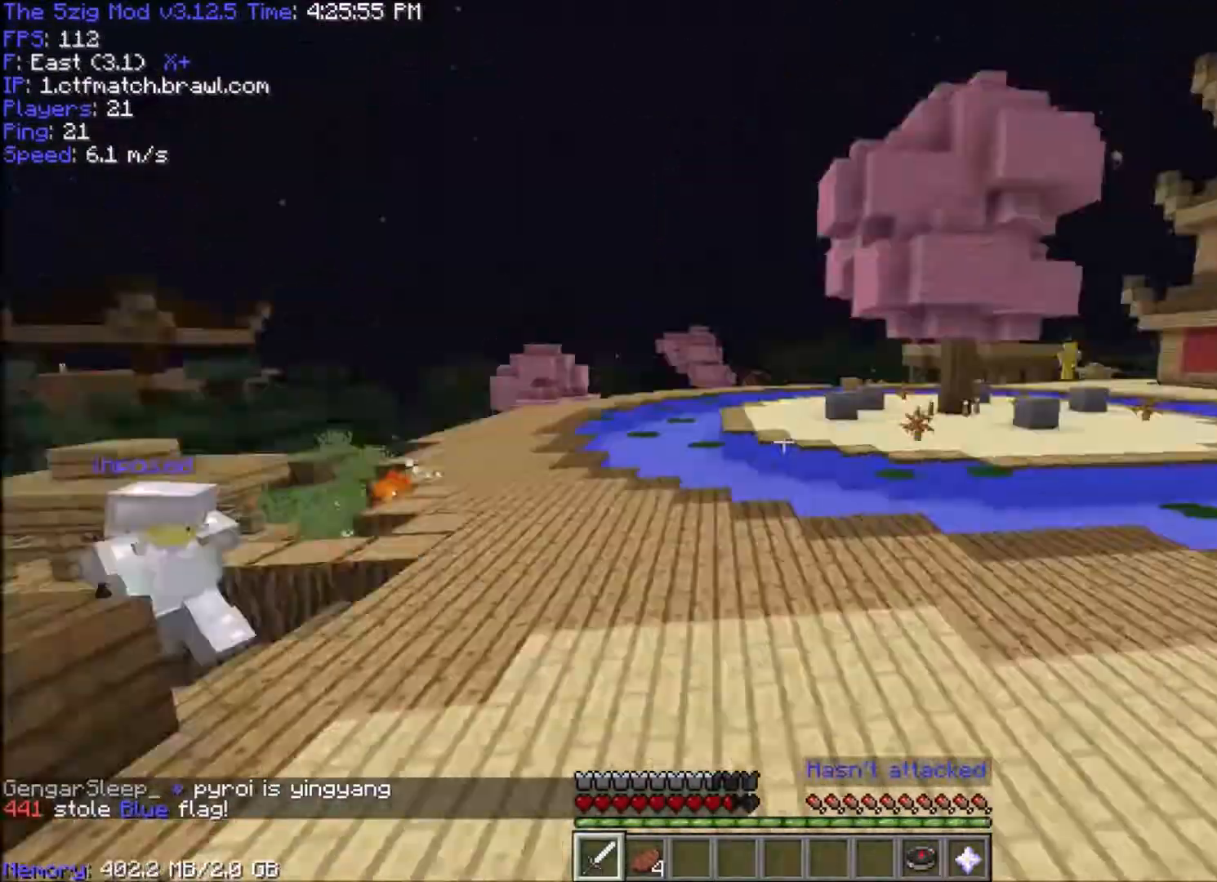
{"keys": ["d", "space", "w"], "mouse": [], "events": []}
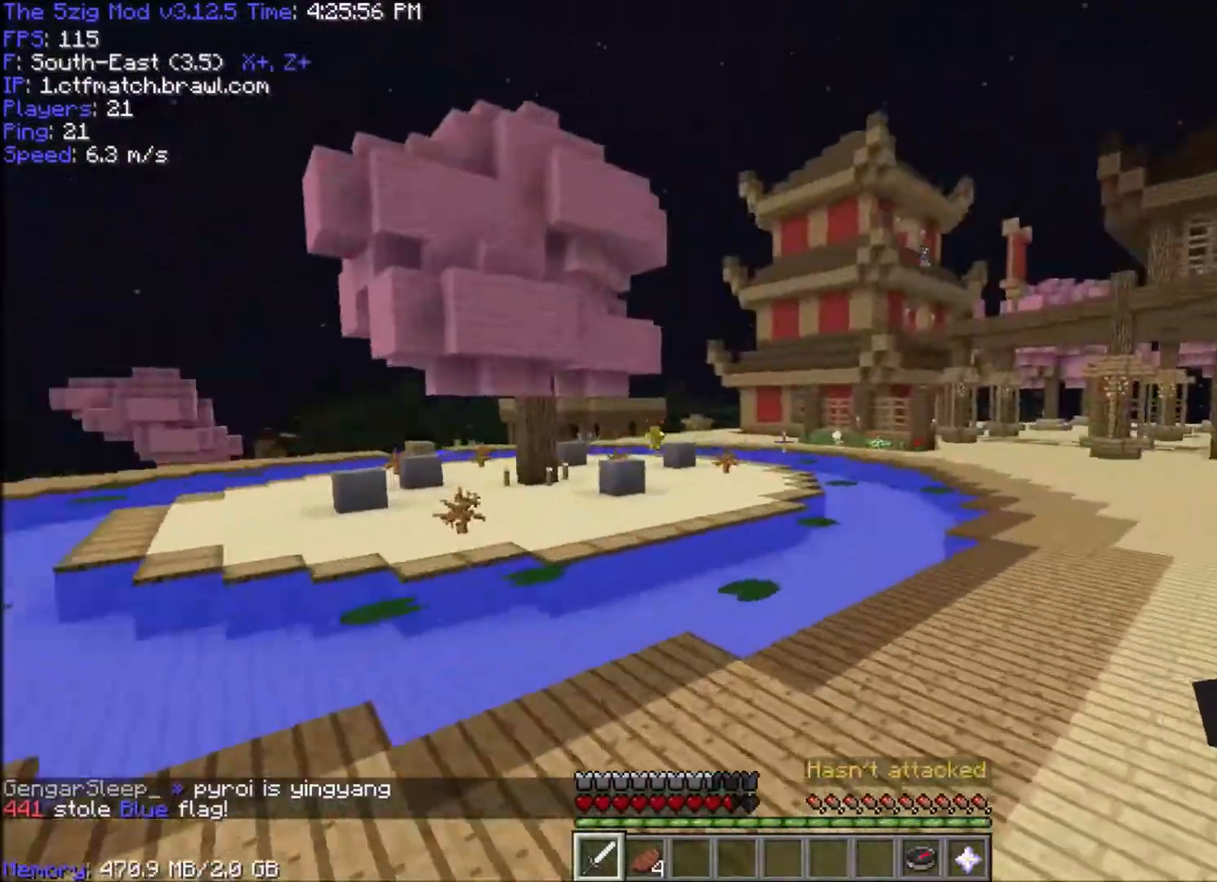
{"keys": ["d", "space", "w"], "mouse": [], "events": []}
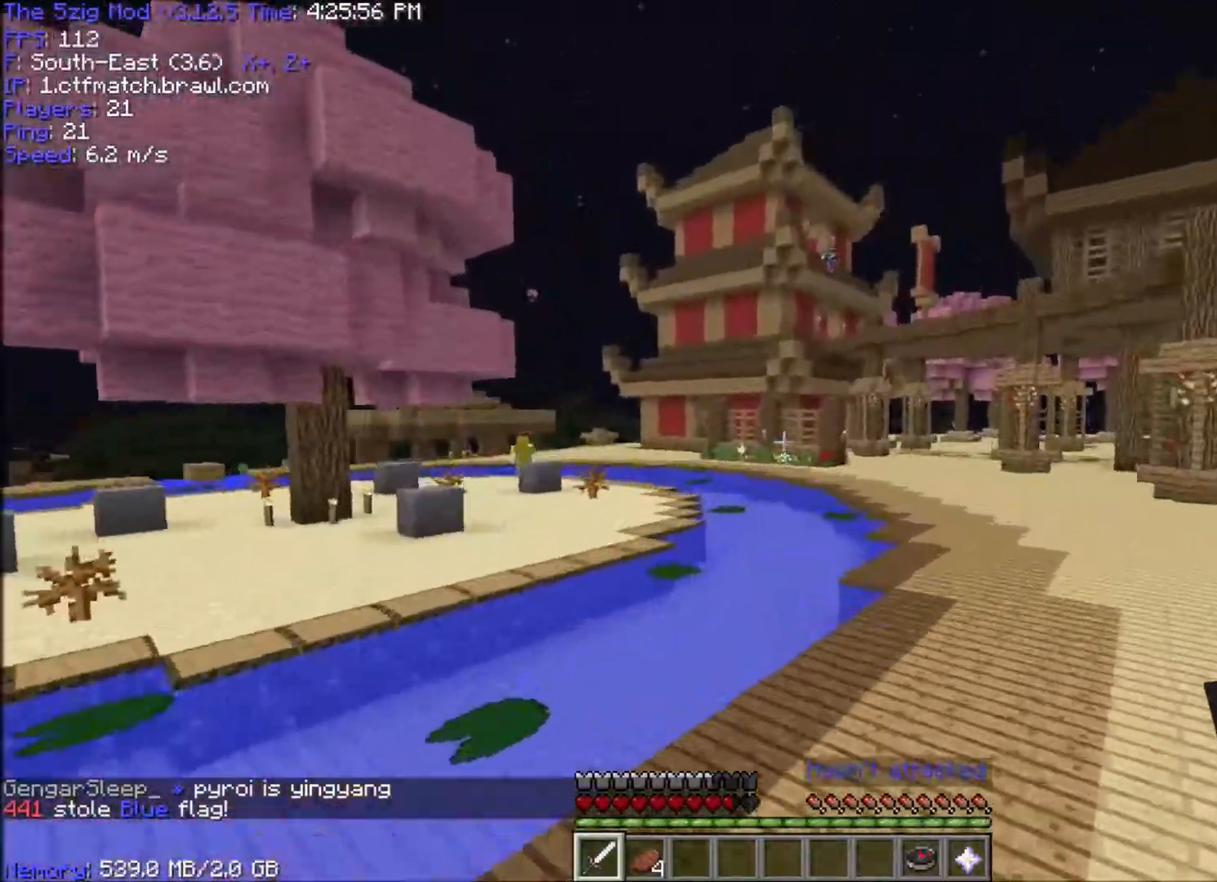
{"keys": ["d", "space", "w"], "mouse": [], "events": []}
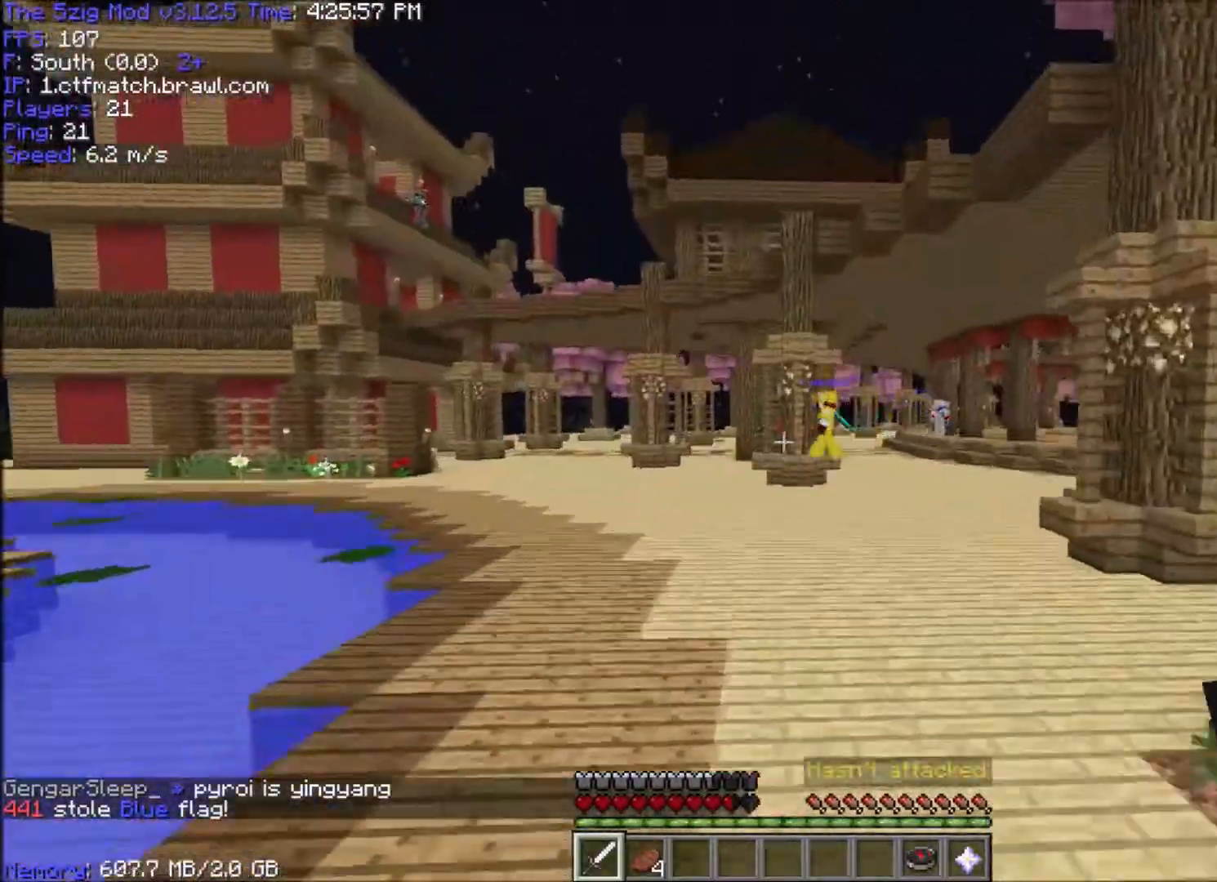
{"keys": ["space", "w"], "mouse": [], "events": [[166, "d", "up"]]}
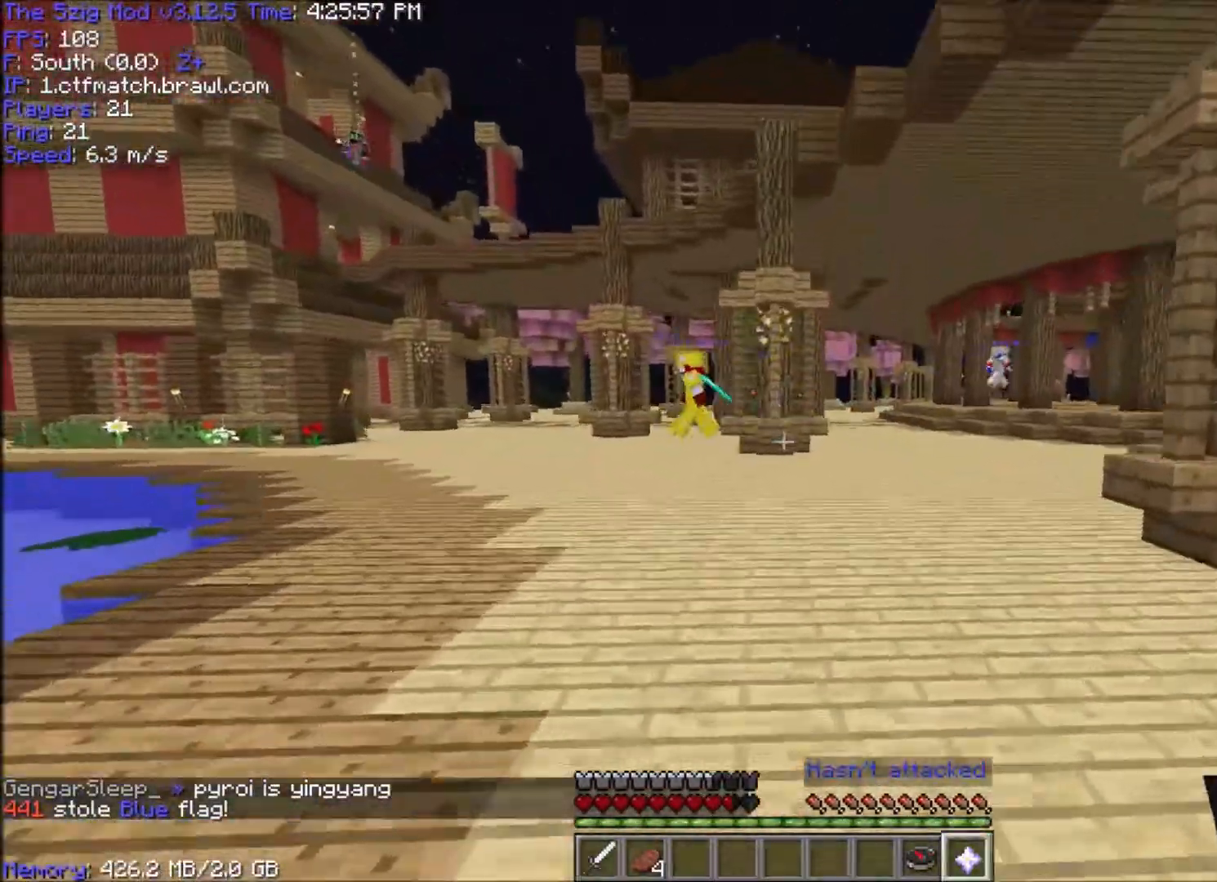
{"keys": ["space", "w"], "mouse": [], "events": []}
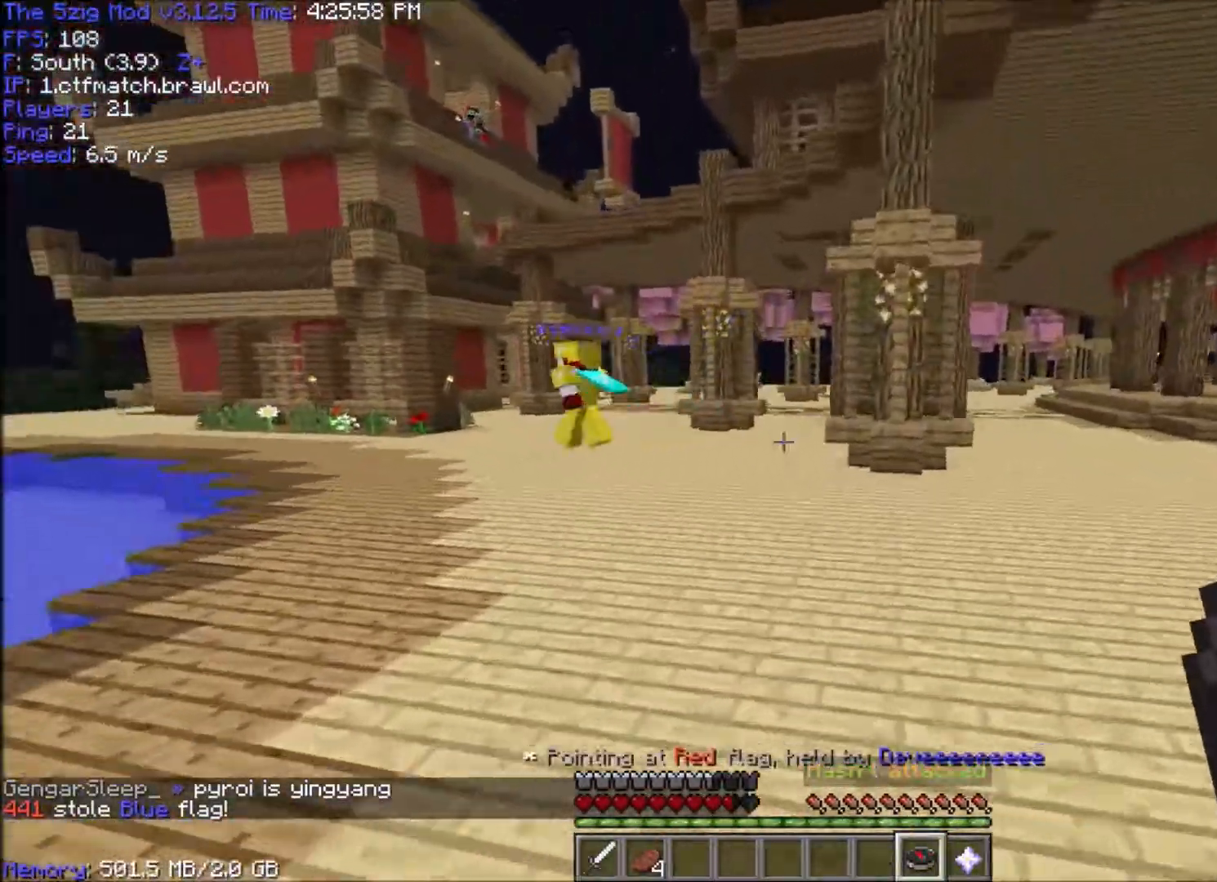
{"keys": ["d", "space", "w"], "mouse": ["right"], "events": [[100, "mouse_right", "down"], [267, "mouse_right", "up"], [367, "d", "down"], [467, "mouse_right", "down"]]}
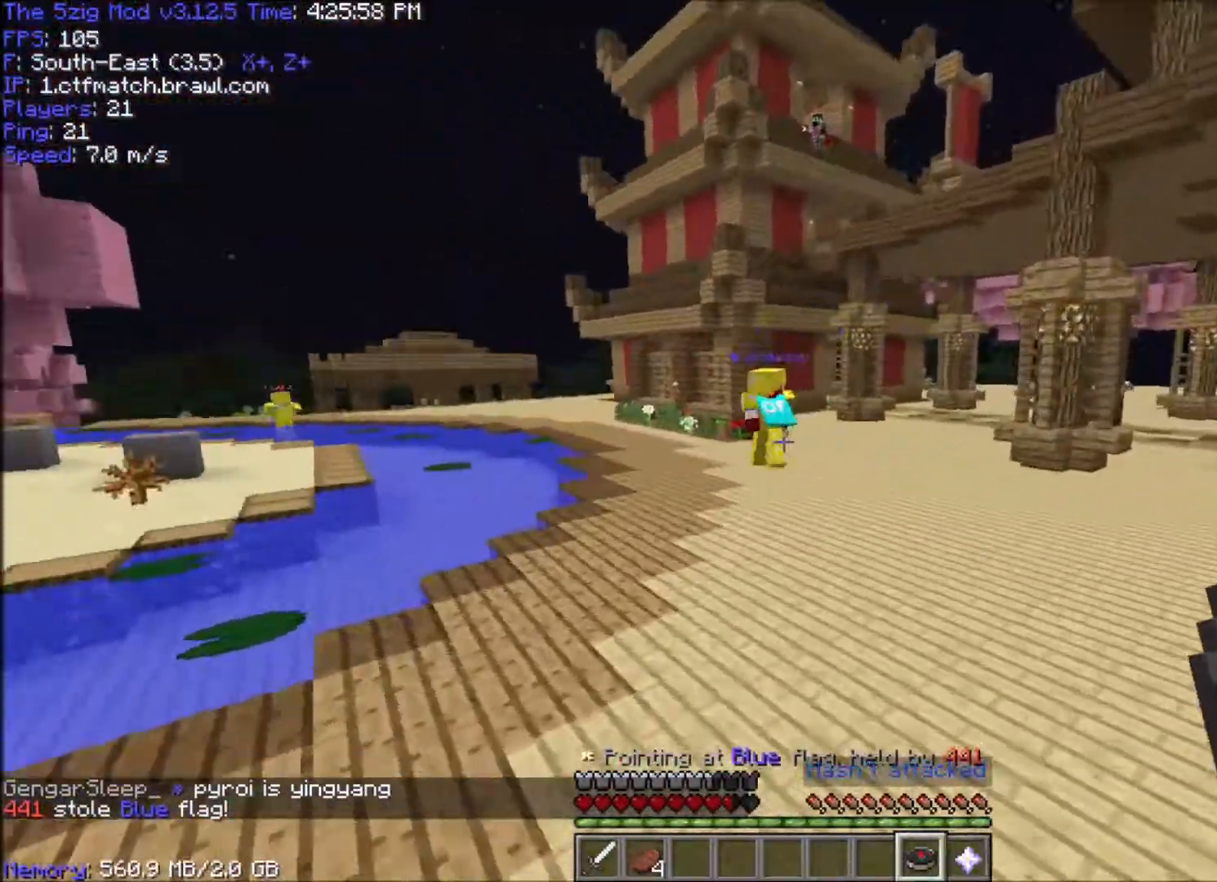
{"keys": ["space", "w"], "mouse": [], "events": [[100, "mouse_right", "up"], [367, "d", "up"]]}
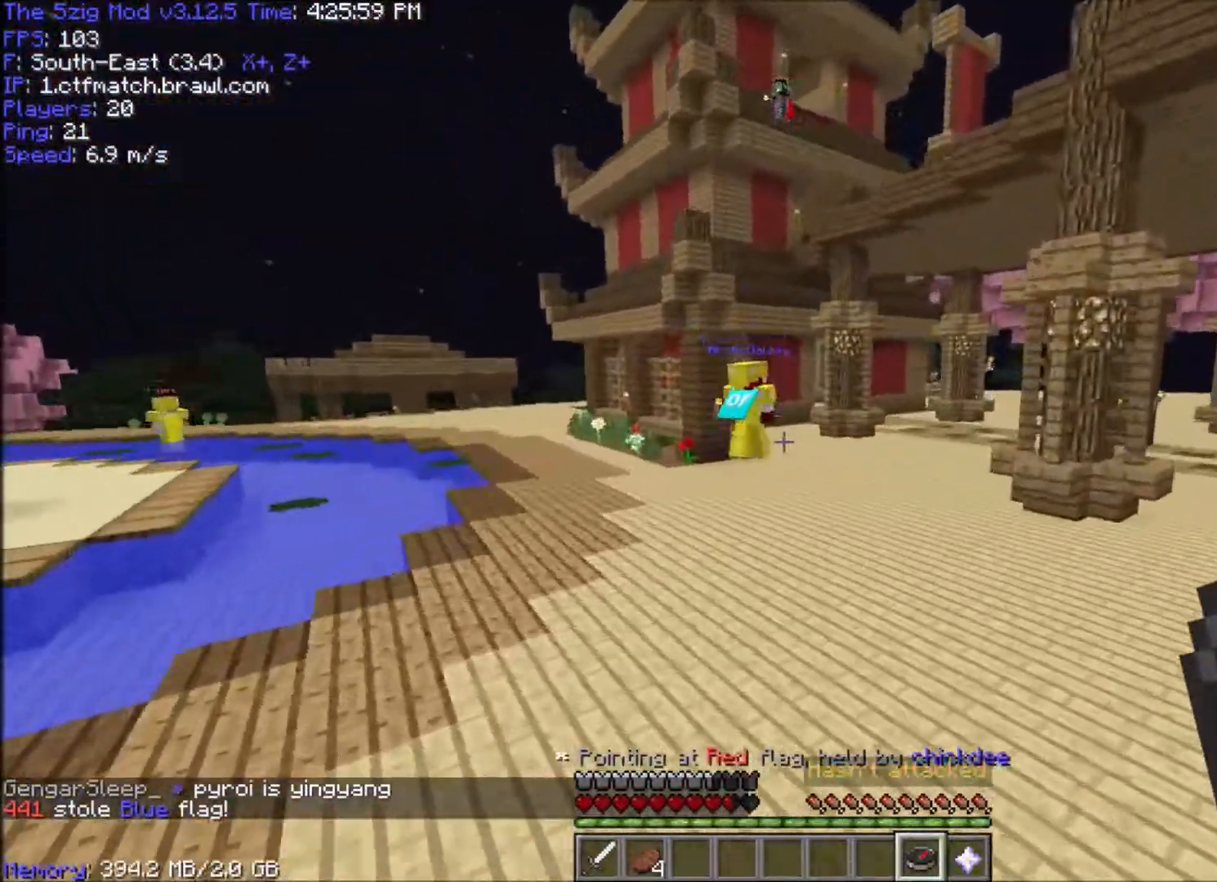
{"keys": ["d", "space", "w"], "mouse": [], "events": [[33, "d", "down"]]}
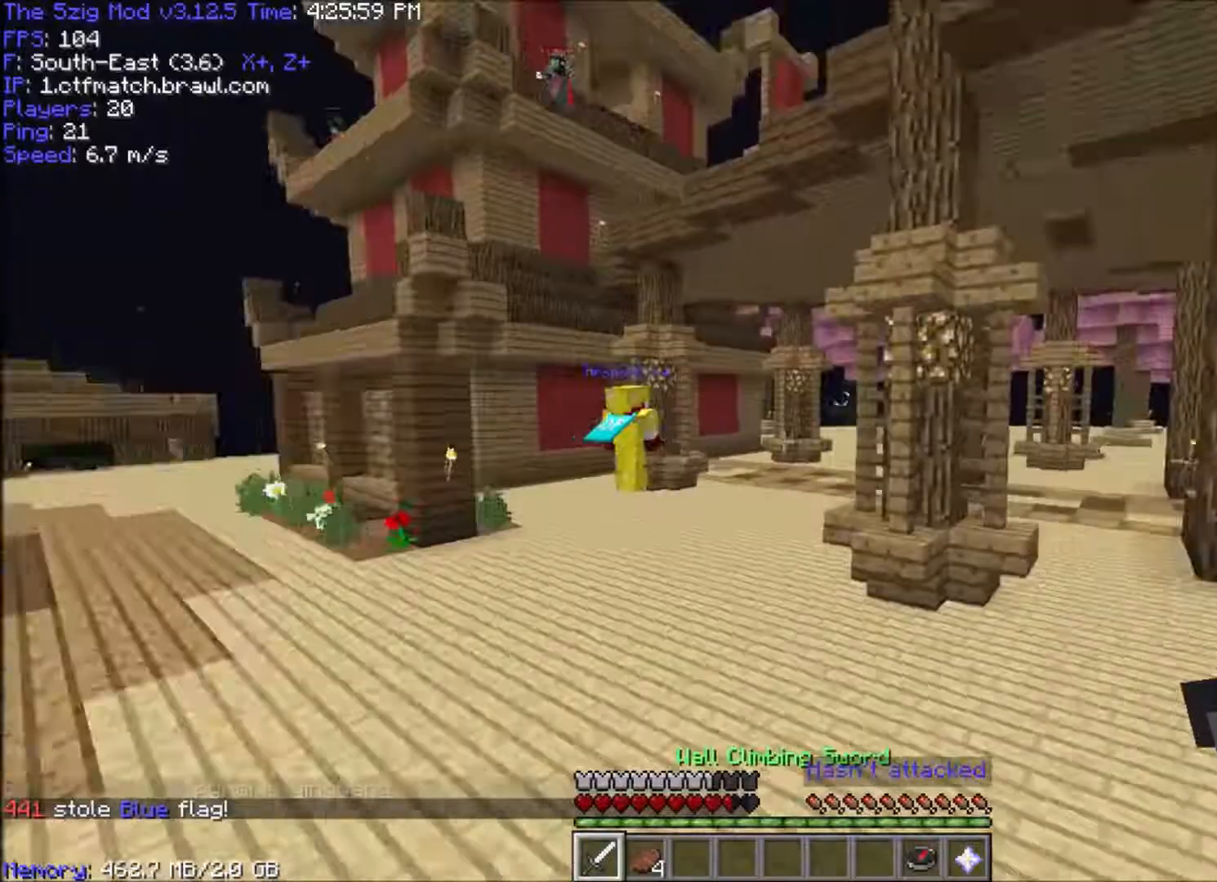
{"keys": ["d", "space", "w"], "mouse": [], "events": []}
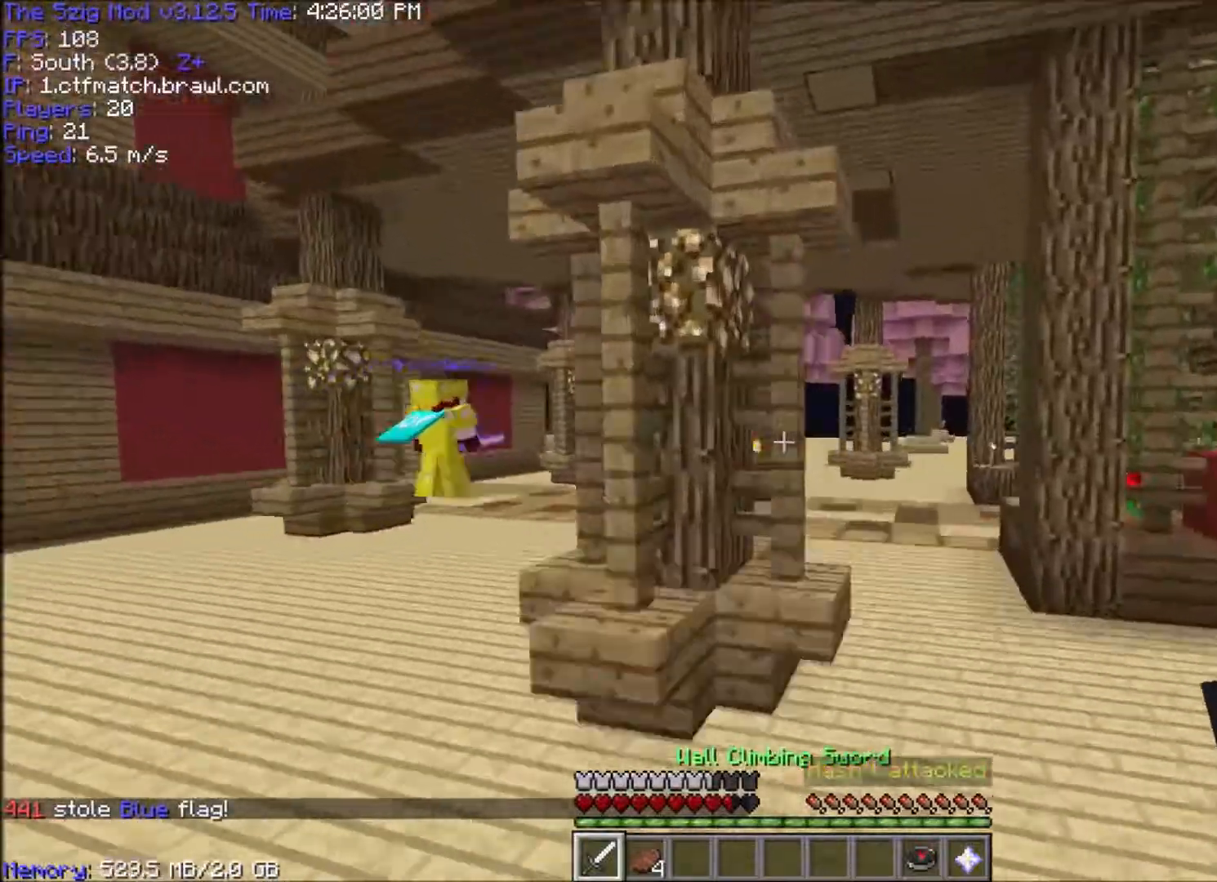
{"keys": ["space", "w"], "mouse": [], "events": [[300, "d", "up"]]}
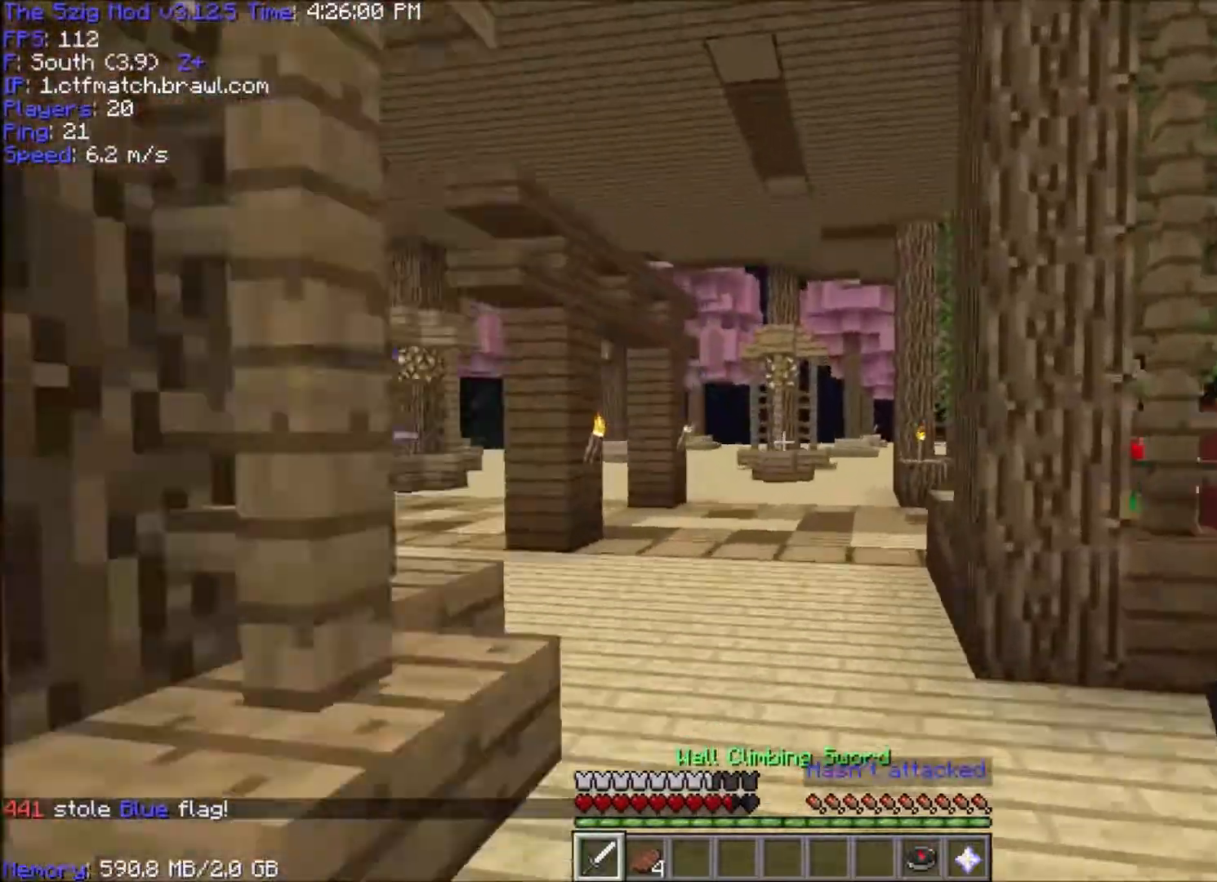
{"keys": ["space", "w"], "mouse": [], "events": []}
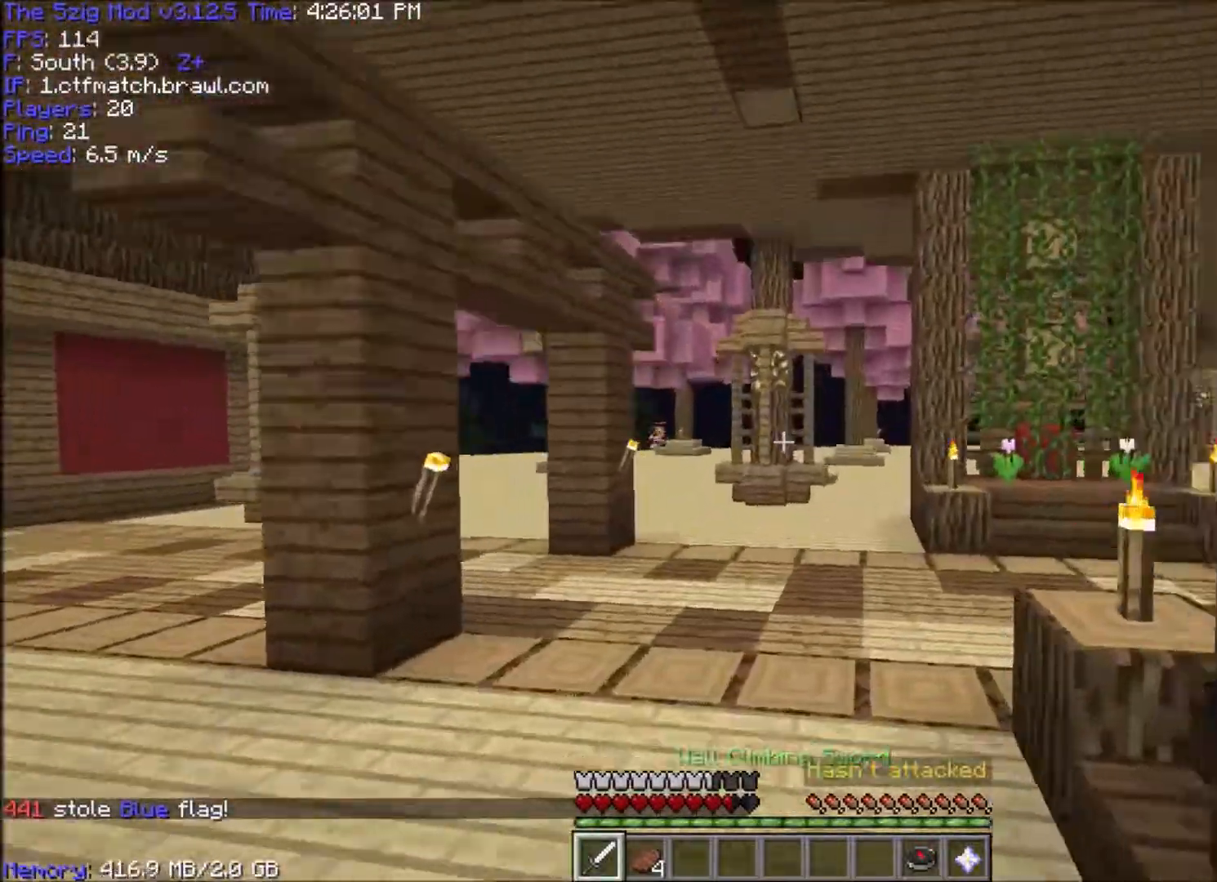
{"keys": ["w"], "mouse": [], "events": [[266, "space", "up"]]}
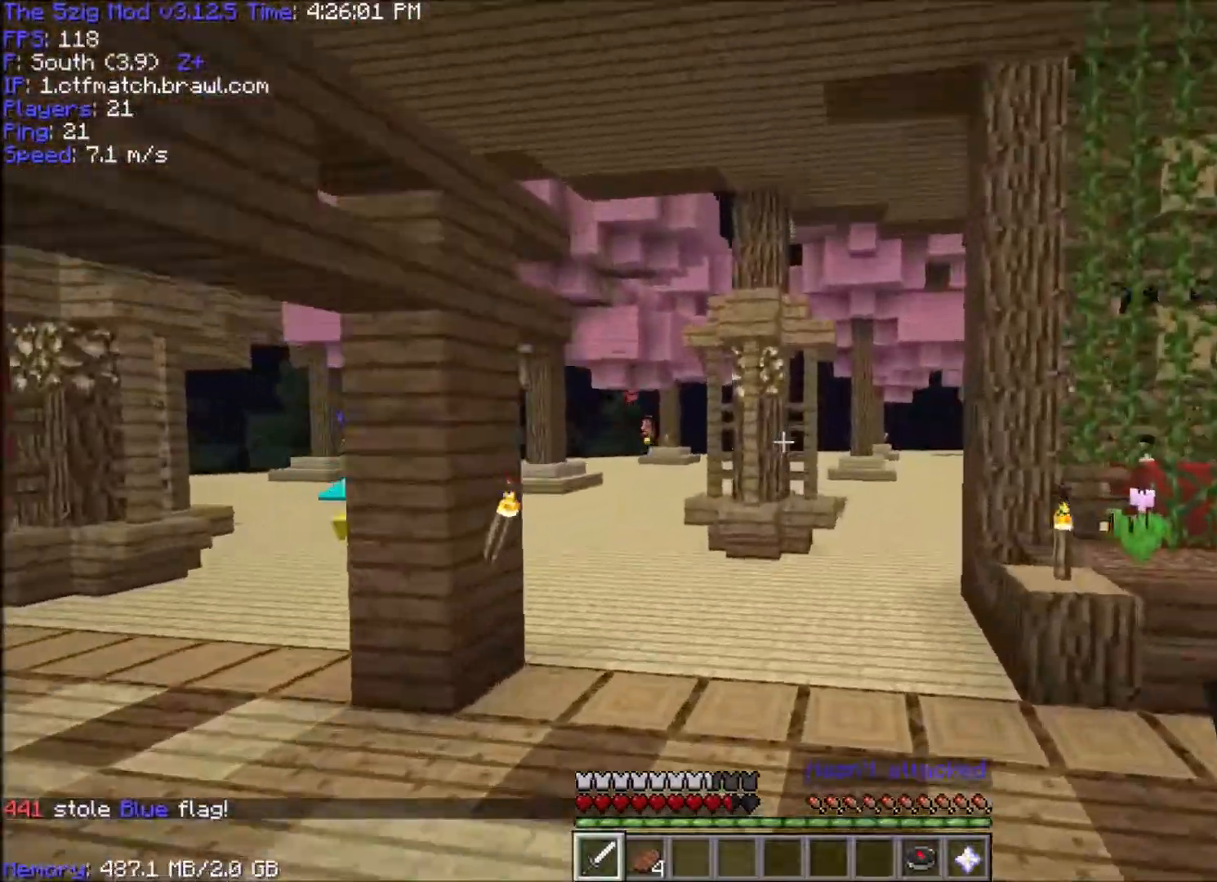
{"keys": ["space", "w"], "mouse": [], "events": [[234, "space", "down"]]}
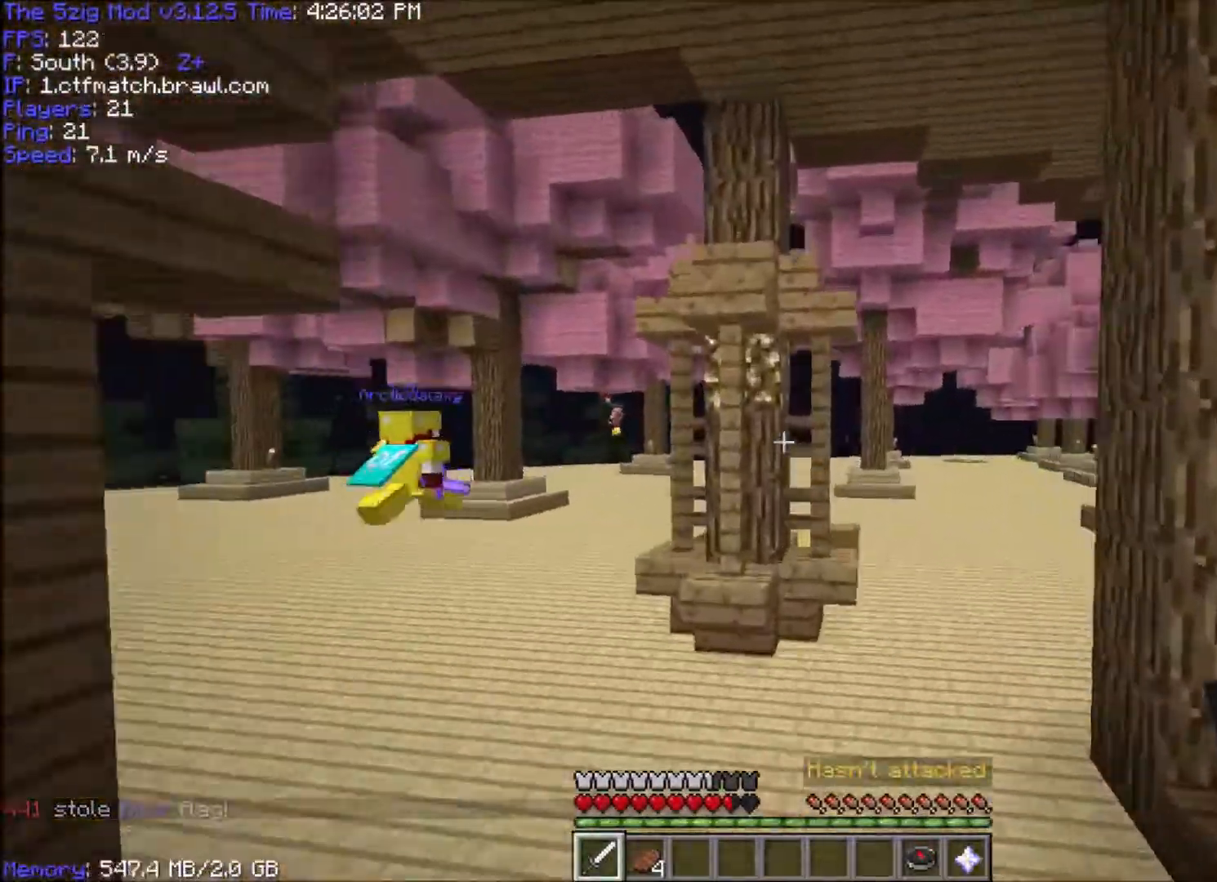
{"keys": ["d", "space", "w"], "mouse": [], "events": [[66, "d", "down"]]}
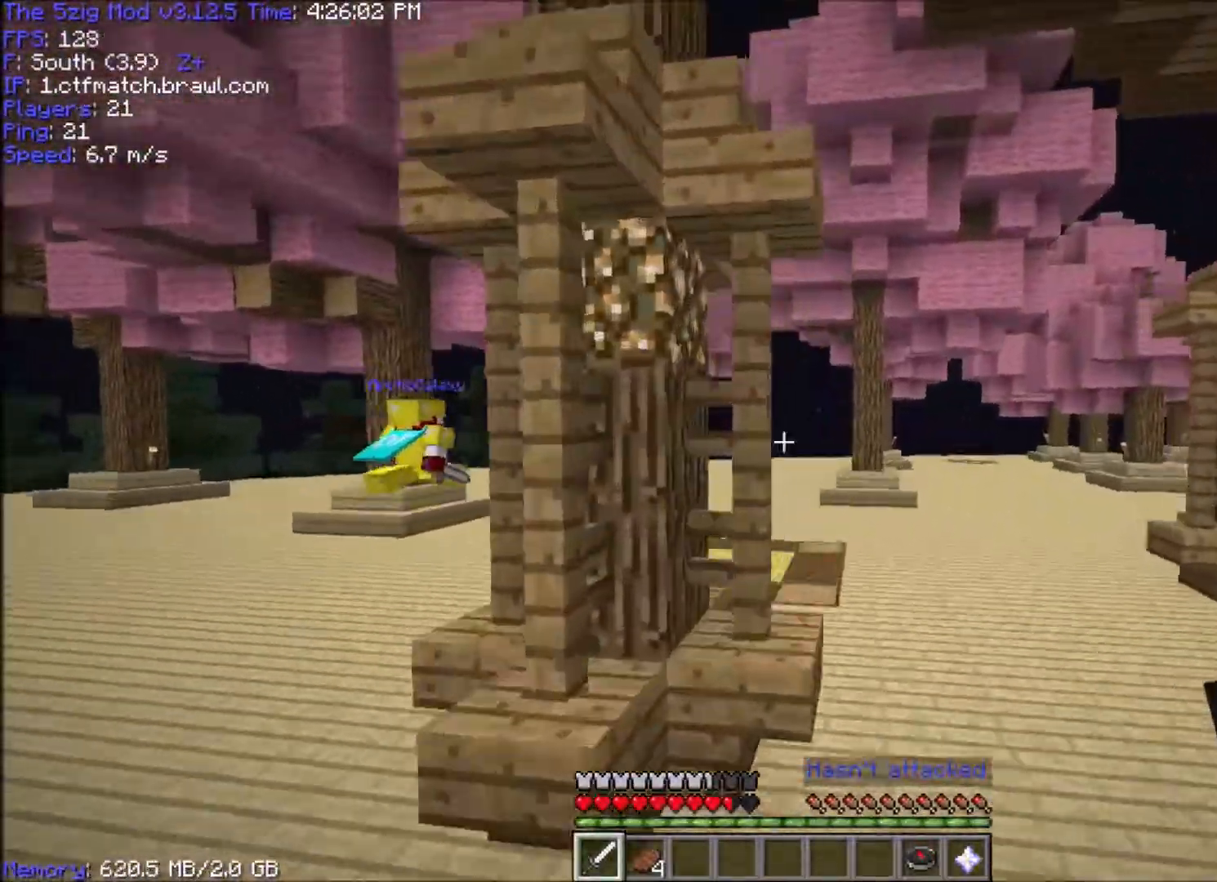
{"keys": ["space", "w"], "mouse": [], "events": [[334, "d", "up"]]}
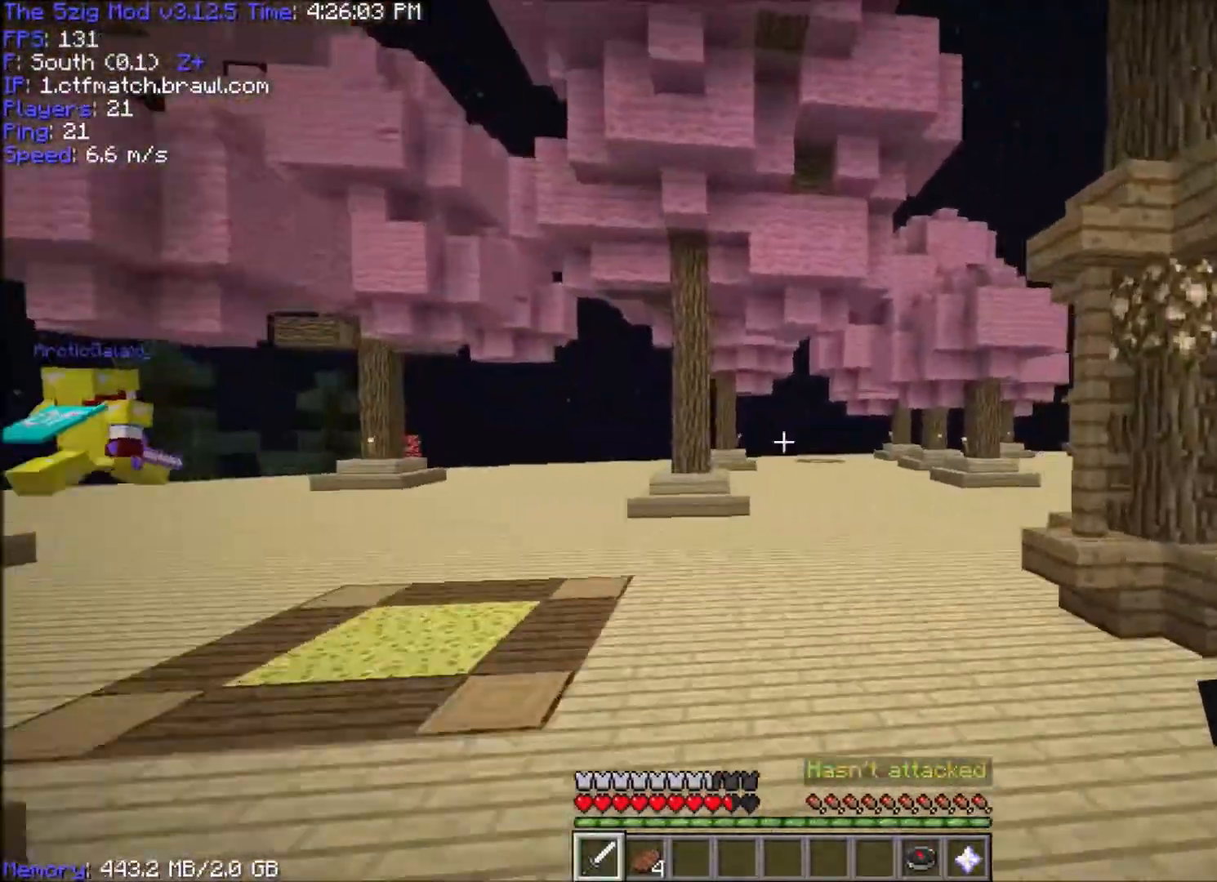
{"keys": ["space", "w"], "mouse": [], "events": []}
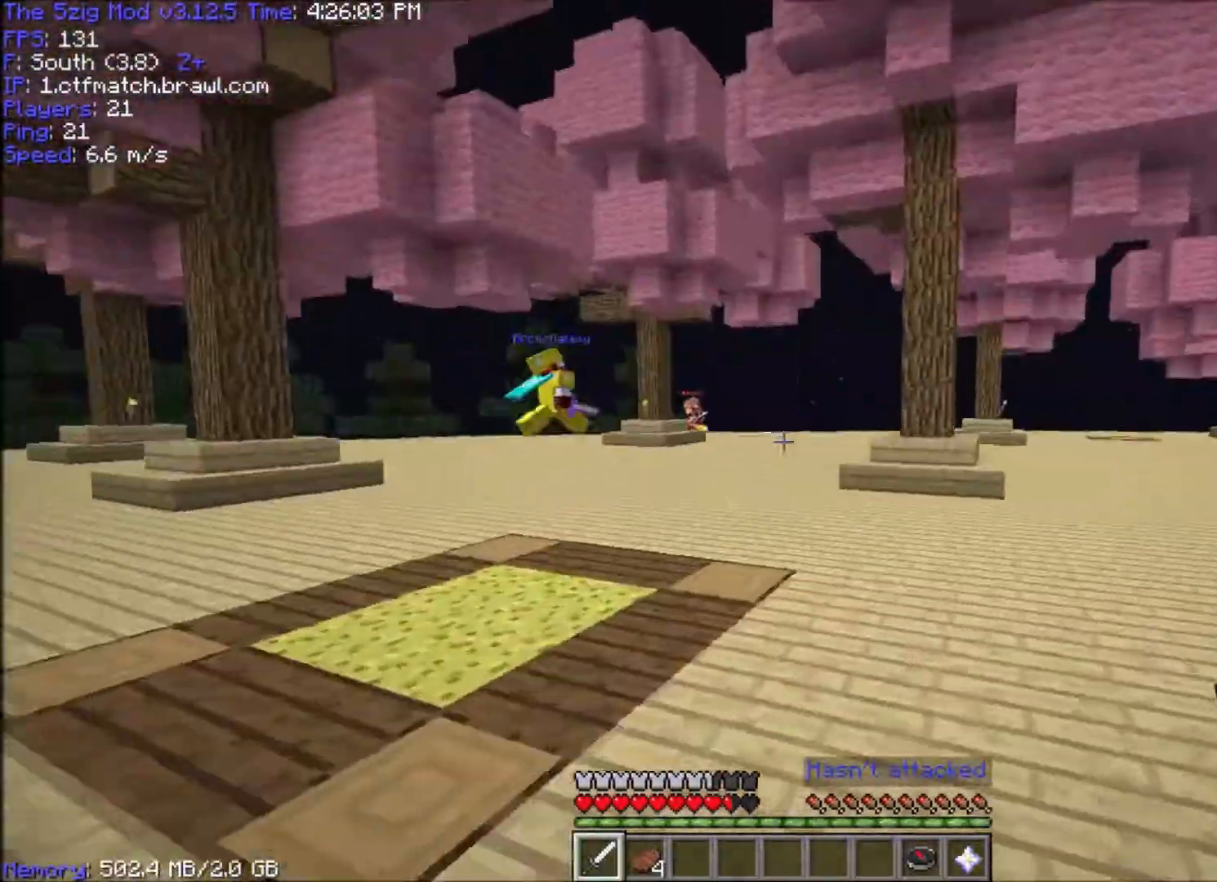
{"keys": ["space", "w"], "mouse": [], "events": [[134, "d", "down"], [334, "d", "up"]]}